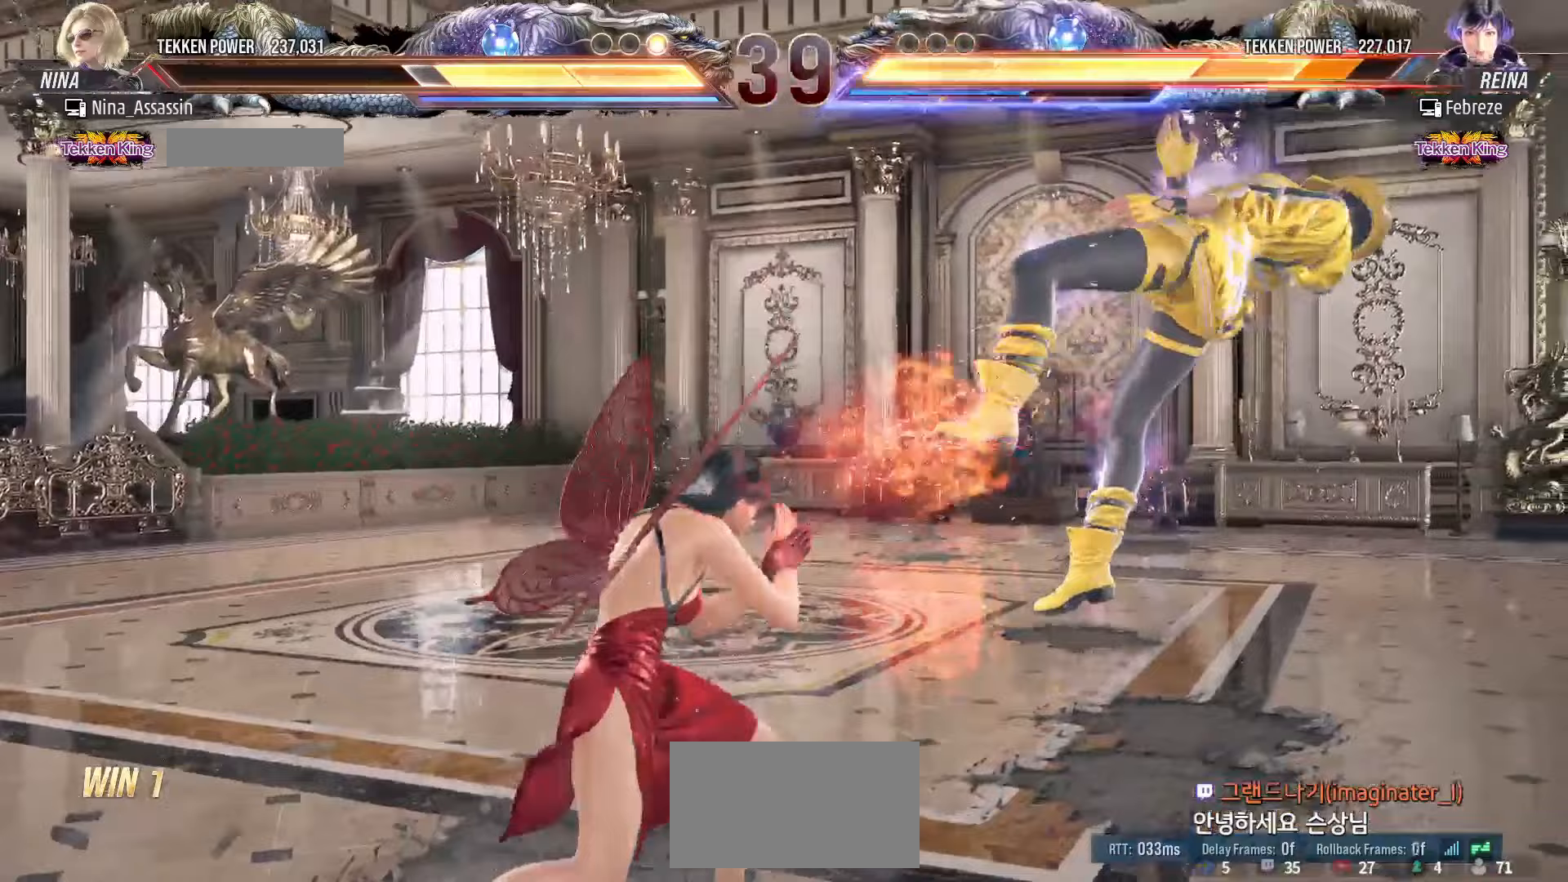
Gameplay with a controller (arcade stick); each line is a JSON object with the inputs held at the frame after it. "events" lists button and stick changes between this image and that frame as [ms after this image, input, new state], when the widget could be followed in between. Not read: L3 R3.
{"buttons": [], "left_stick": "center"}
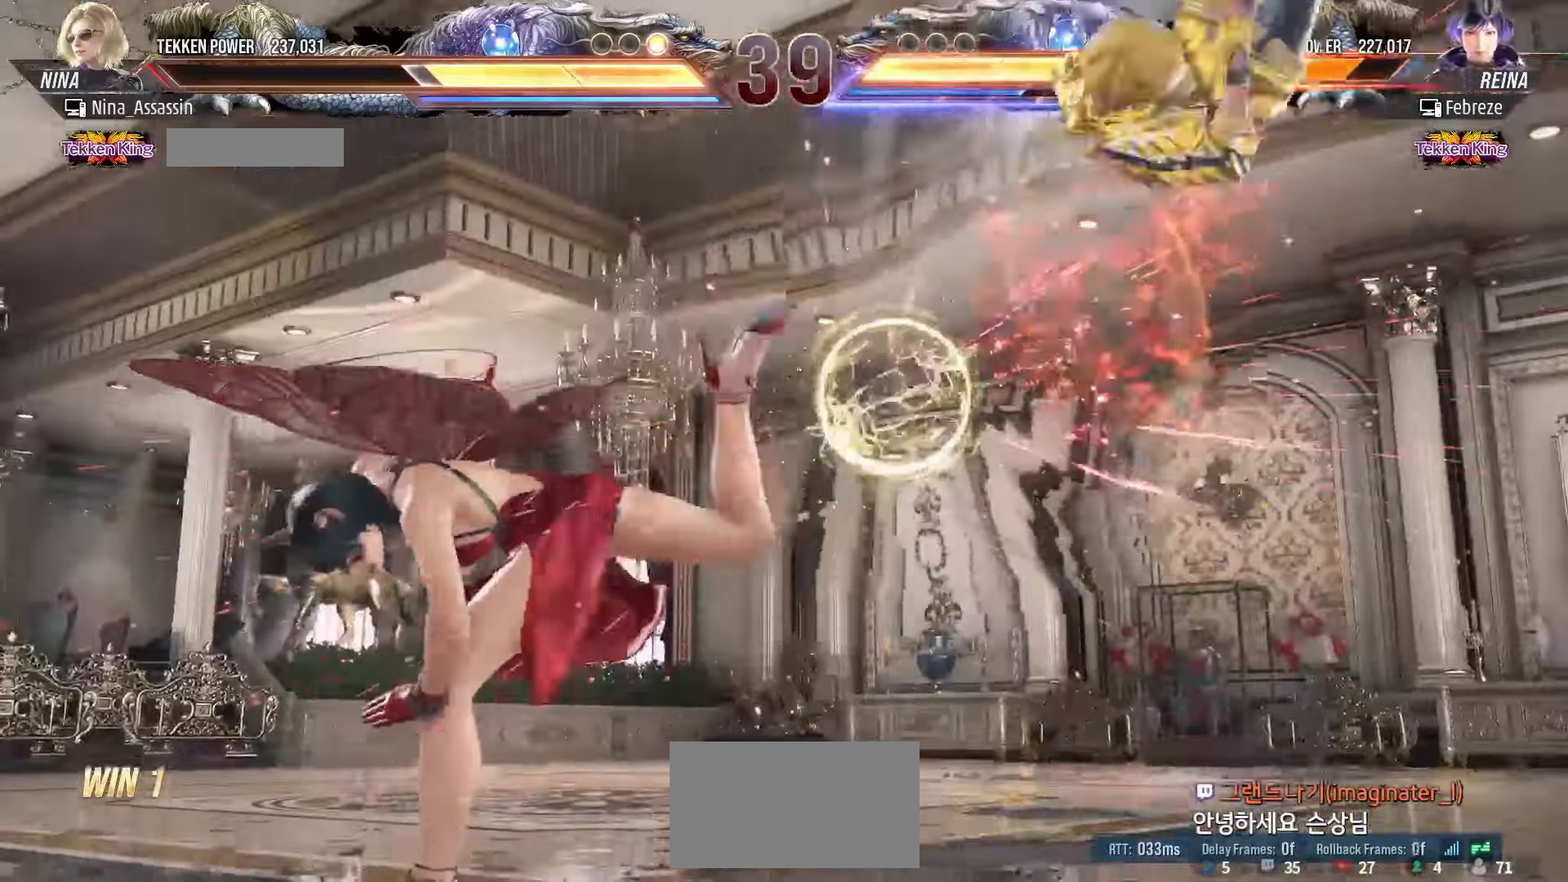
{"buttons": [], "left_stick": "right"}
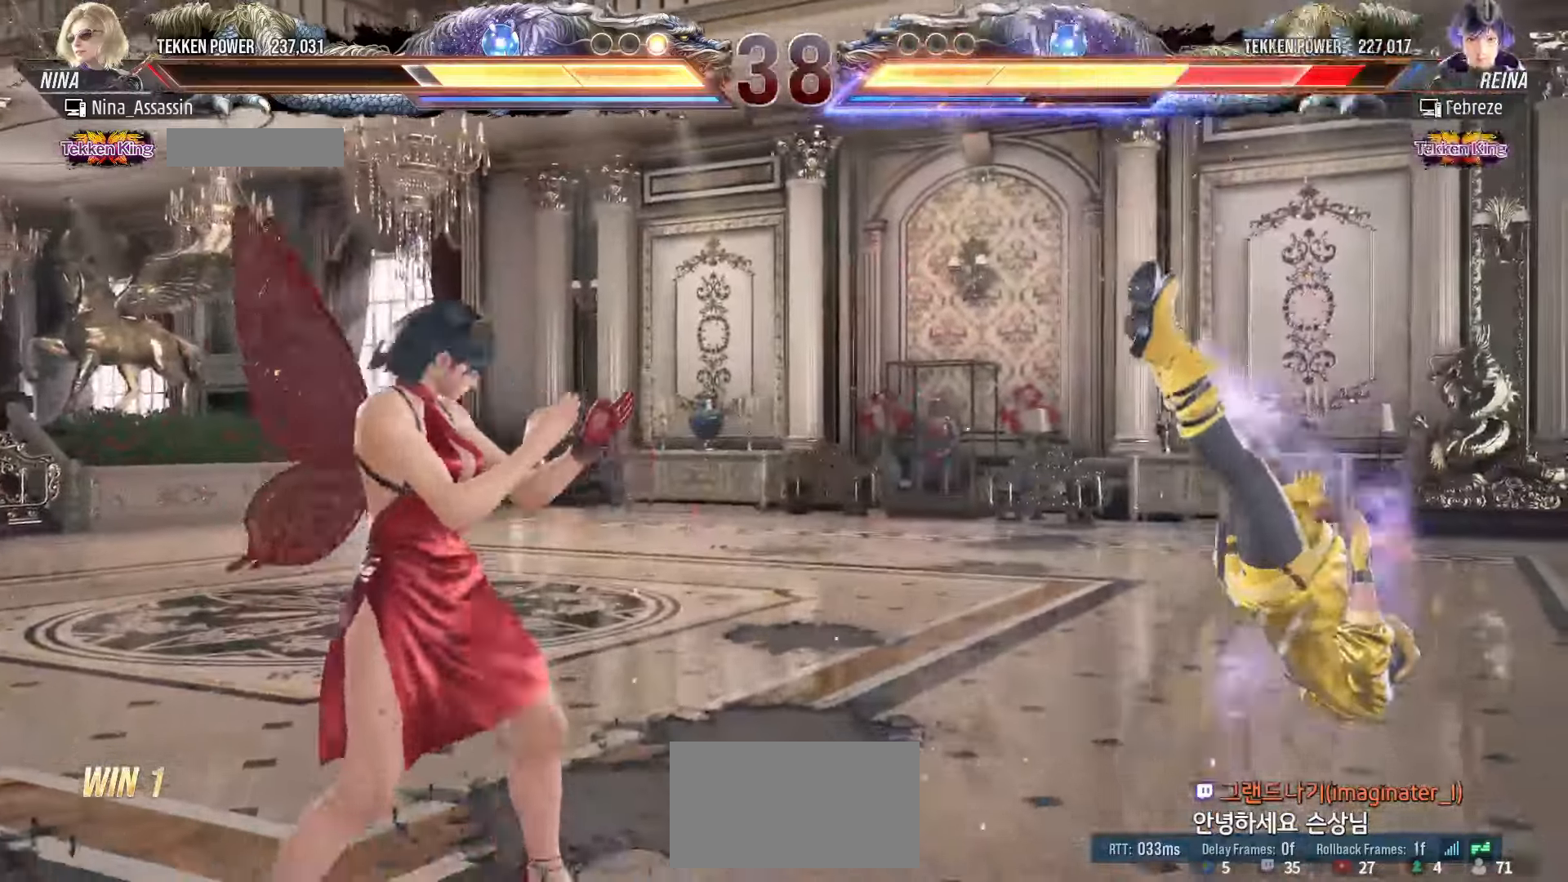
{"buttons": [], "left_stick": "center", "events": [[33, "left_stick", "center"], [133, "left_stick", "down-right"], [200, "CROSS", "down"], [283, "CROSS", "up"], [333, "TRIANGLE", "down"], [350, "left_stick", "center"], [400, "TRIANGLE", "up"]]}
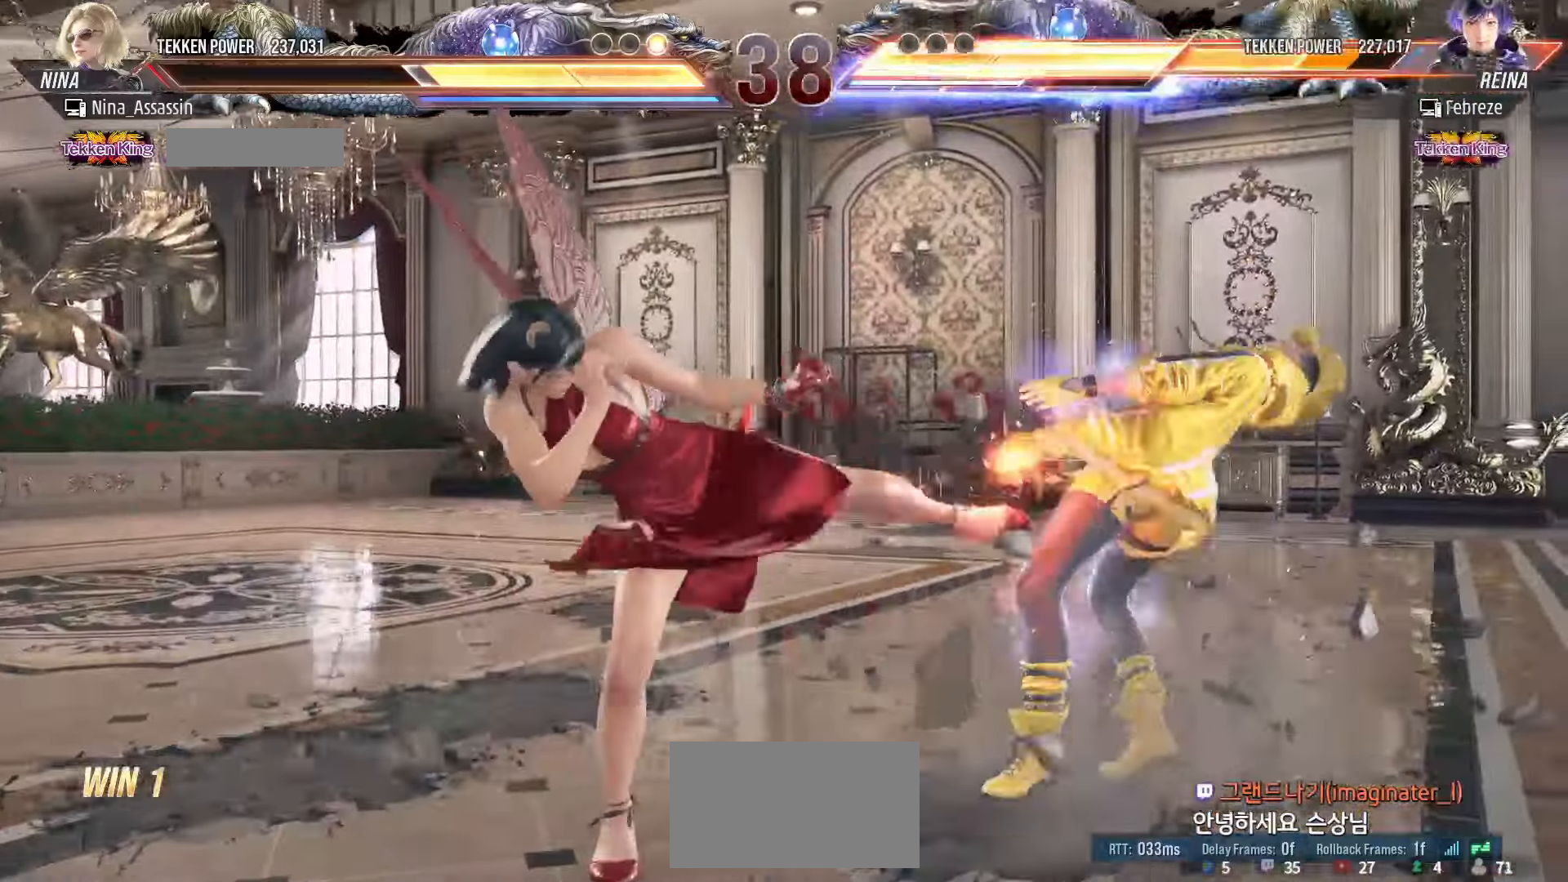
{"buttons": [], "left_stick": "right", "events": [[467, "left_stick", "right"]]}
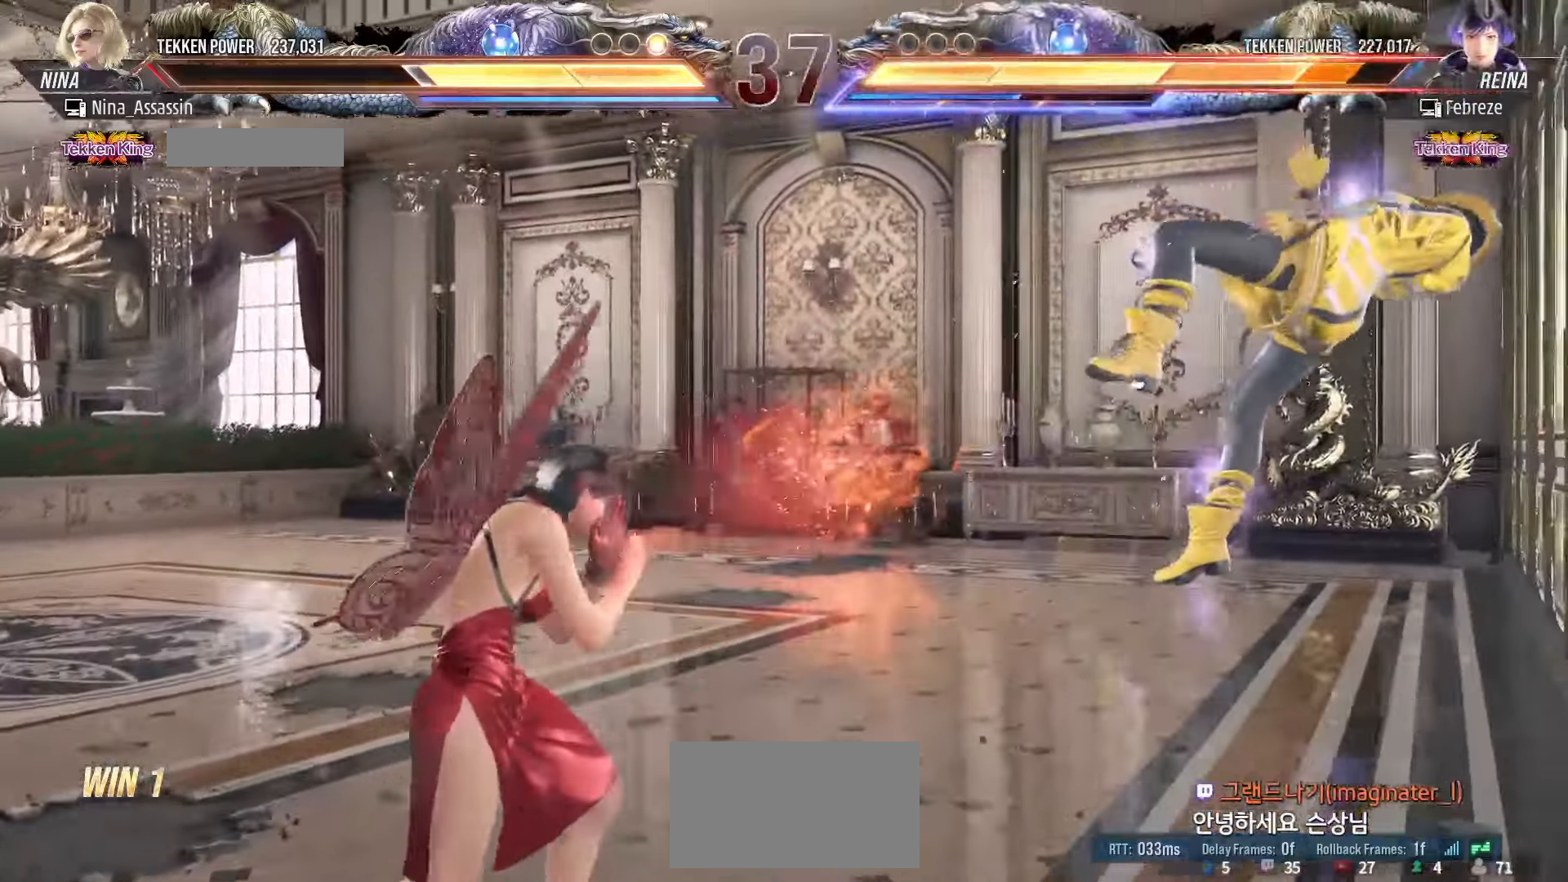
{"buttons": ["CROSS"], "left_stick": "down-right"}
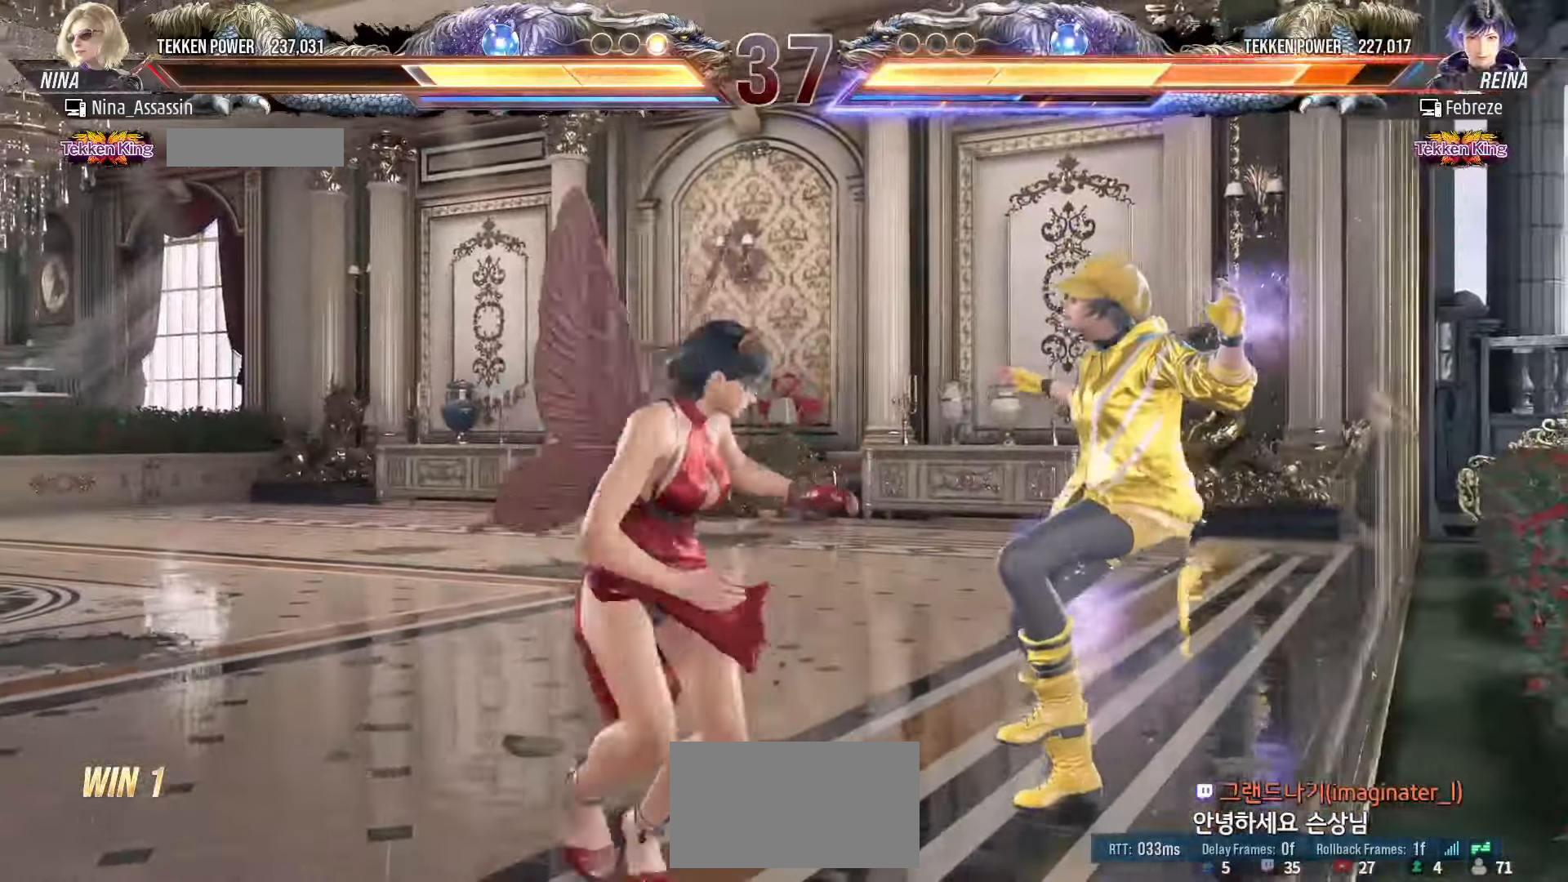
{"buttons": ["TRIANGLE"], "left_stick": "center", "events": [[17, "CROSS", "up"], [50, "TRIANGLE", "down"], [50, "left_stick", "center"]]}
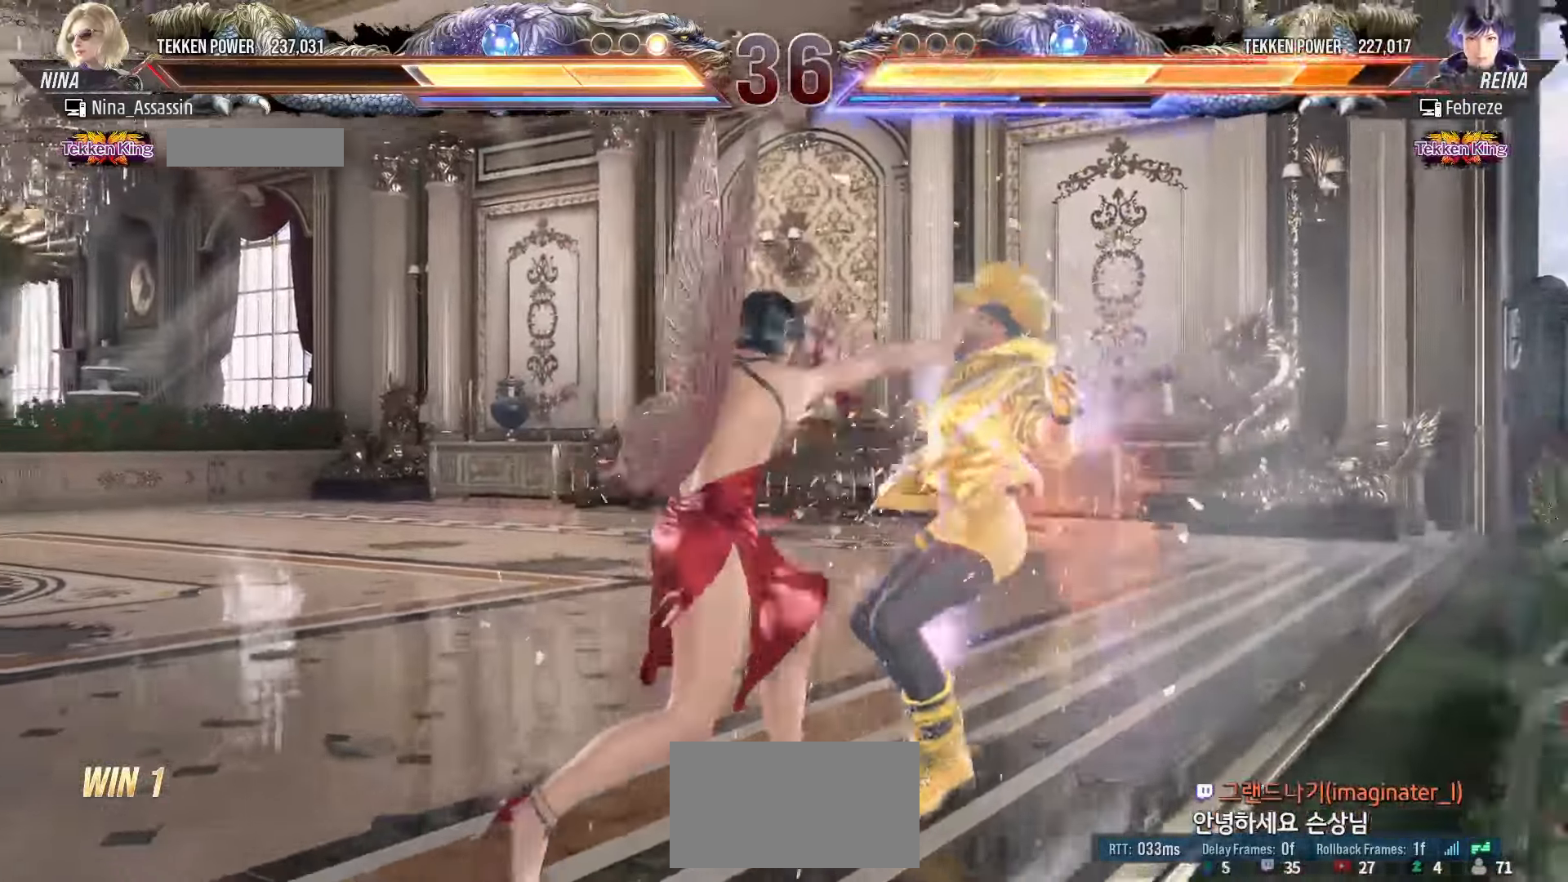
{"buttons": [], "left_stick": "center", "events": [[200, "left_stick", "left"], [250, "SQUARE", "down"], [317, "SQUARE", "up"], [317, "TRIANGLE", "up"], [317, "left_stick", "center"]]}
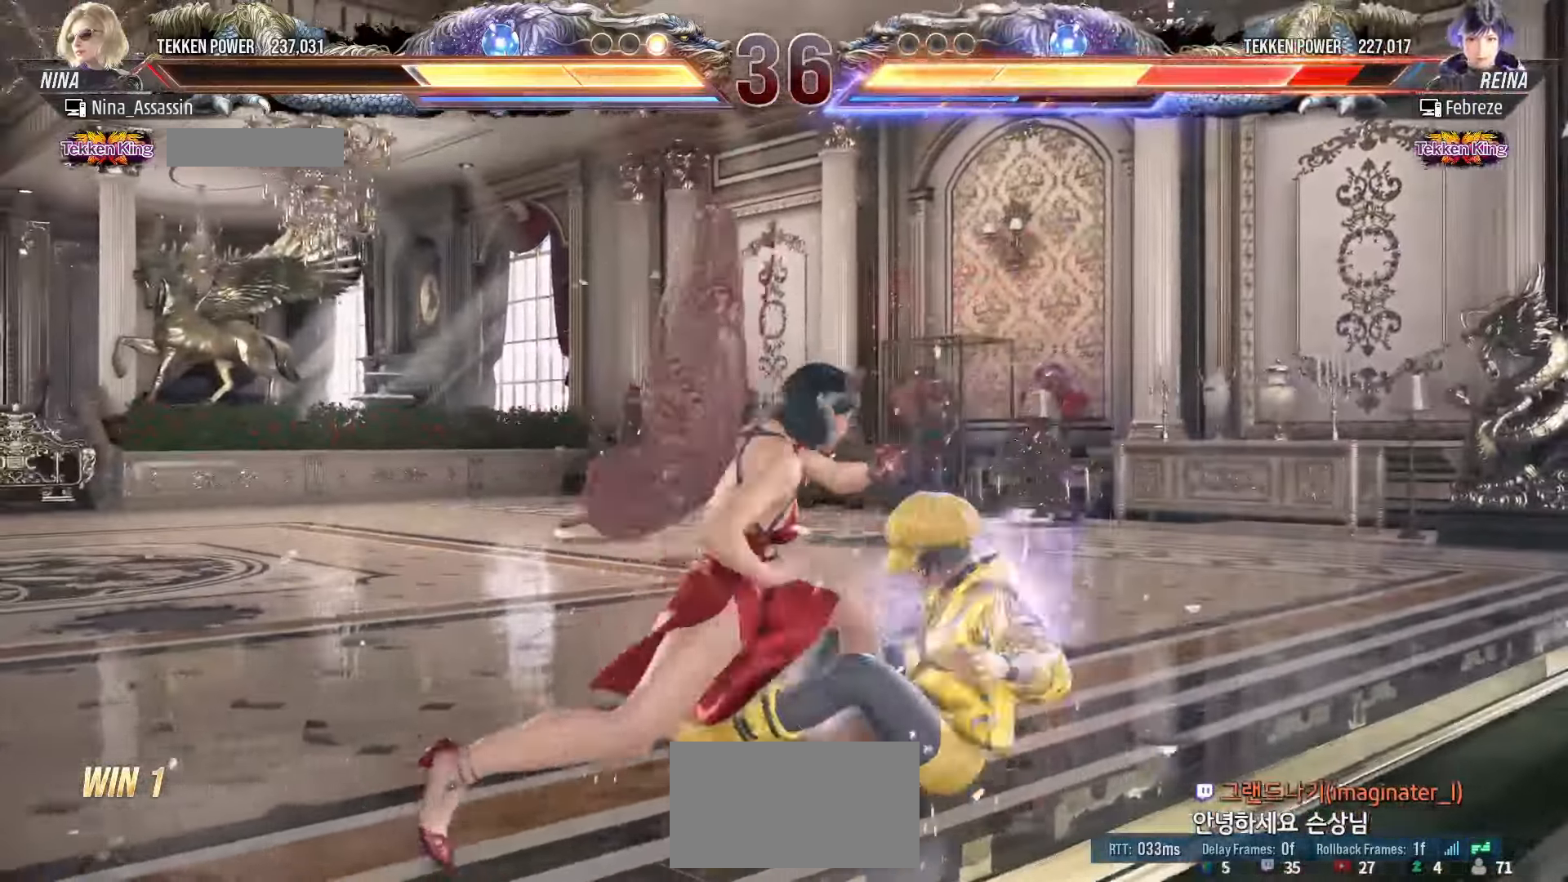
{"buttons": [], "left_stick": "center", "events": []}
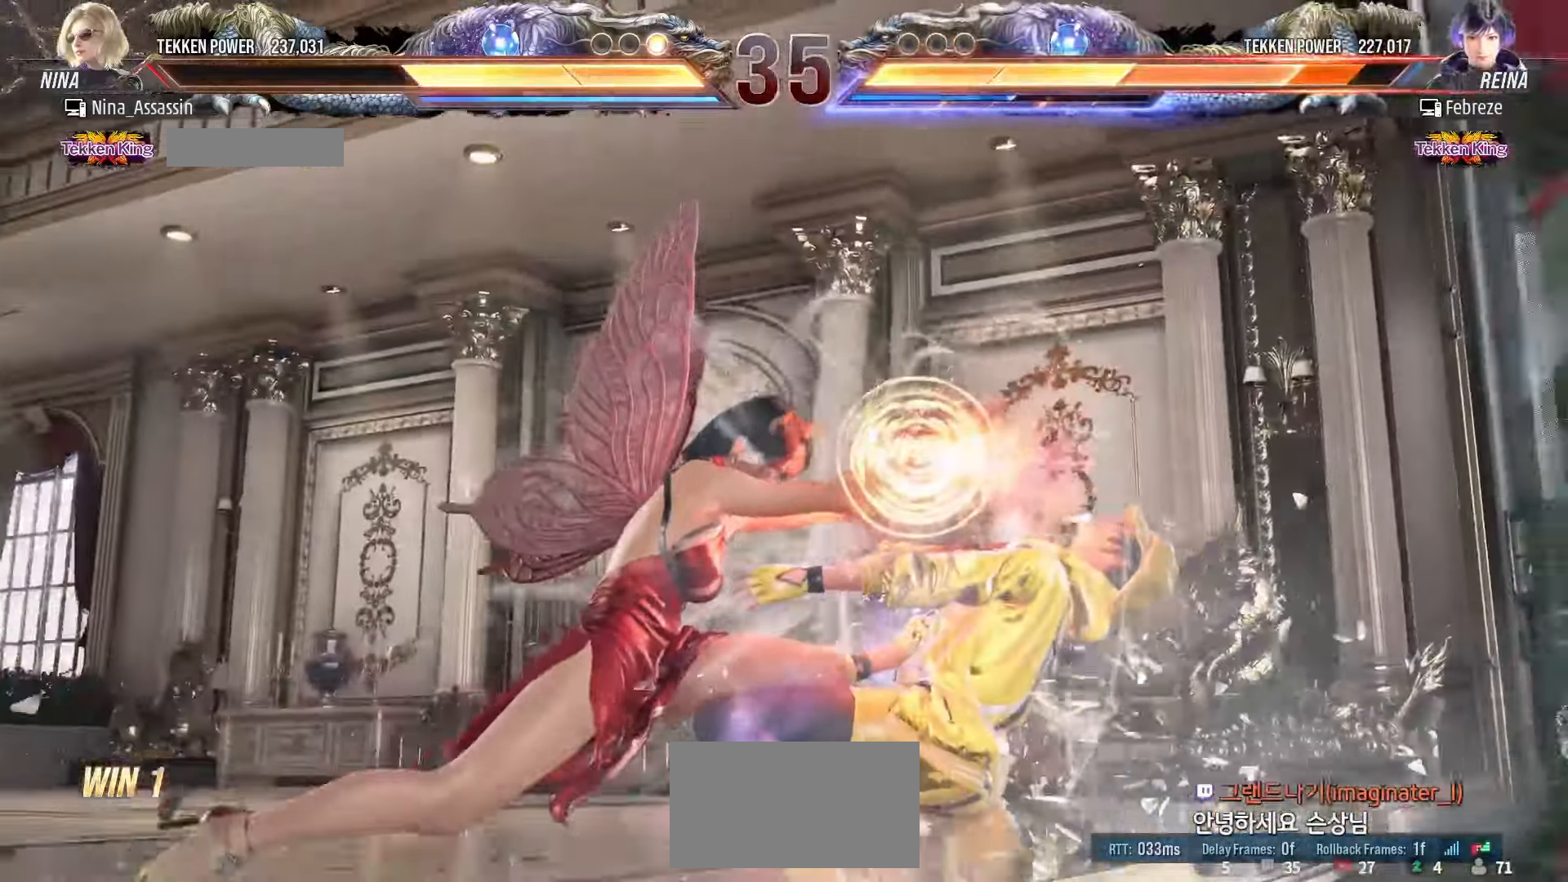
{"buttons": [], "left_stick": "center", "events": []}
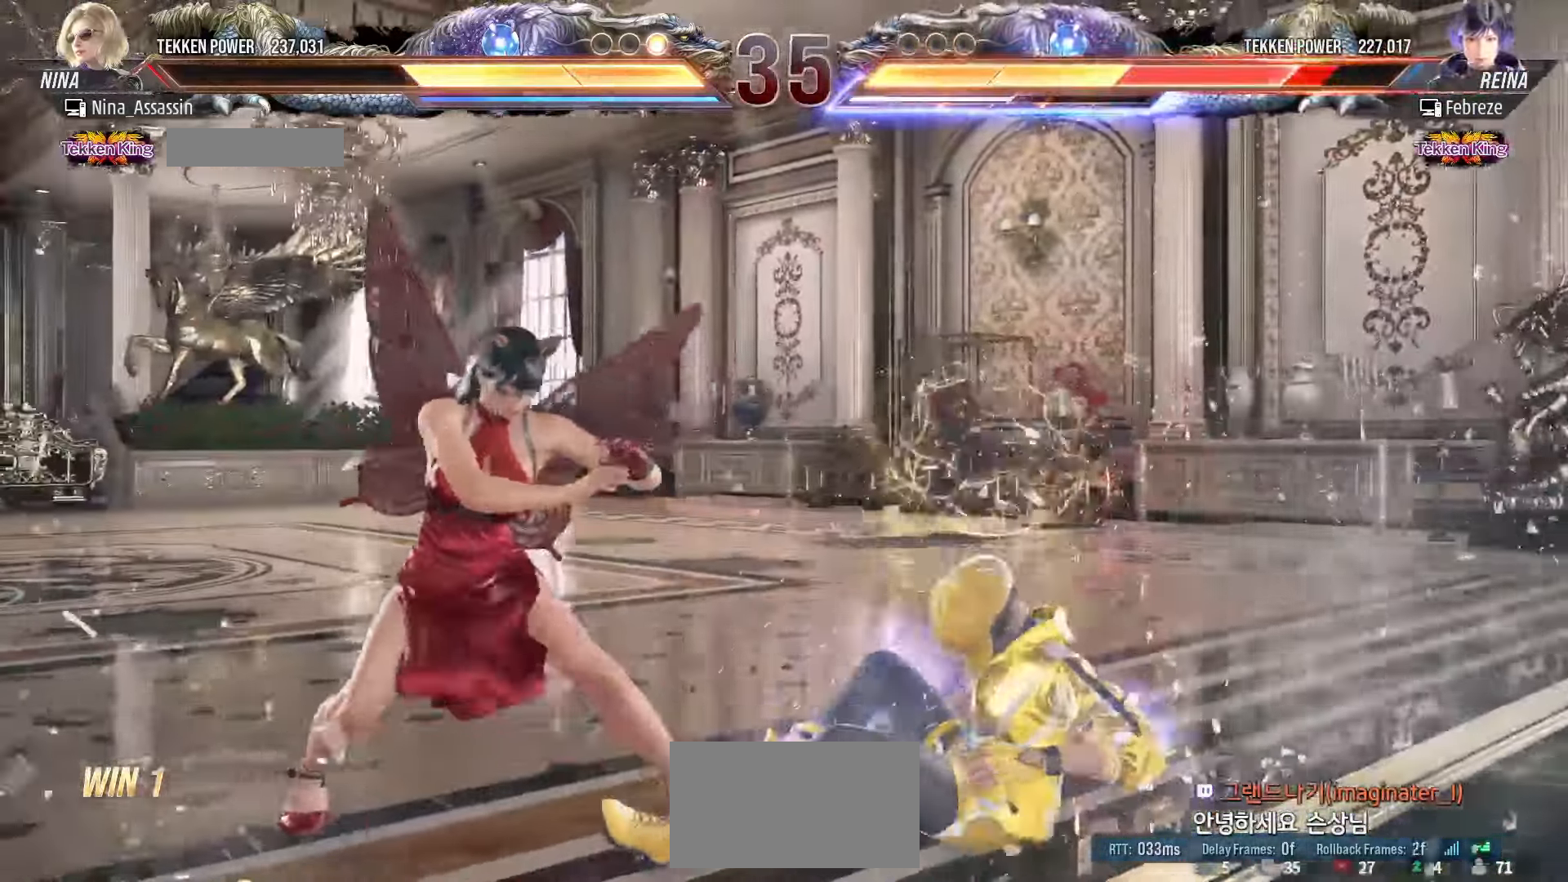
{"buttons": [], "left_stick": "down-left", "events": [[117, "left_stick", "up"], [183, "left_stick", "center"], [383, "CROSS", "down"], [383, "left_stick", "down-left"], [417, "CROSS", "up"], [450, "CROSS", "down"], [483, "CROSS", "up"]]}
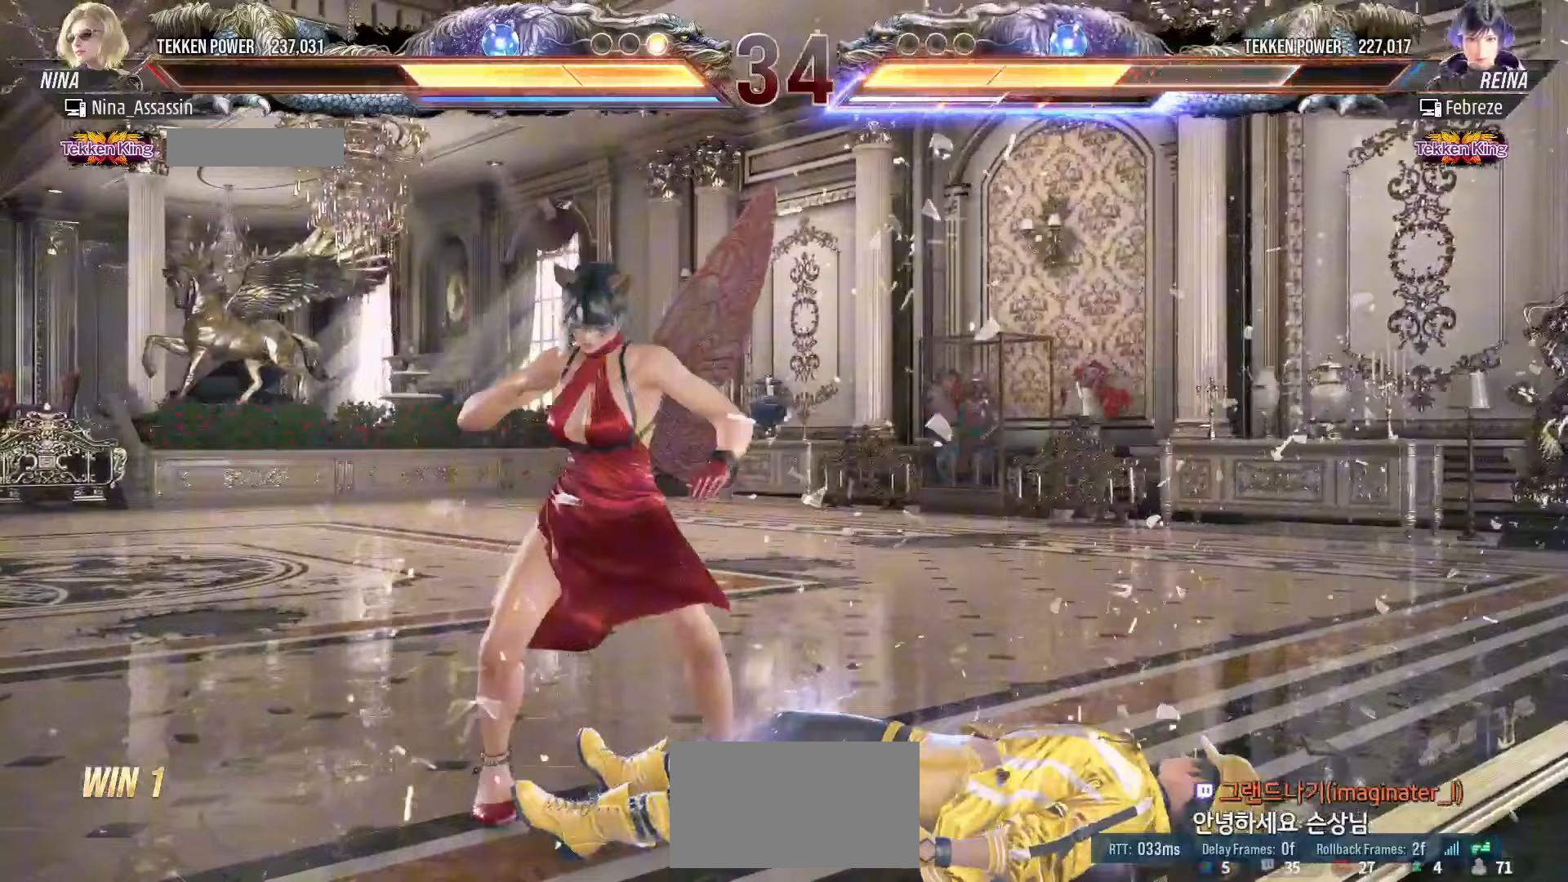
{"buttons": [], "left_stick": "center", "events": [[33, "left_stick", "center"], [83, "CIRCLE", "down"], [283, "CIRCLE", "up"]]}
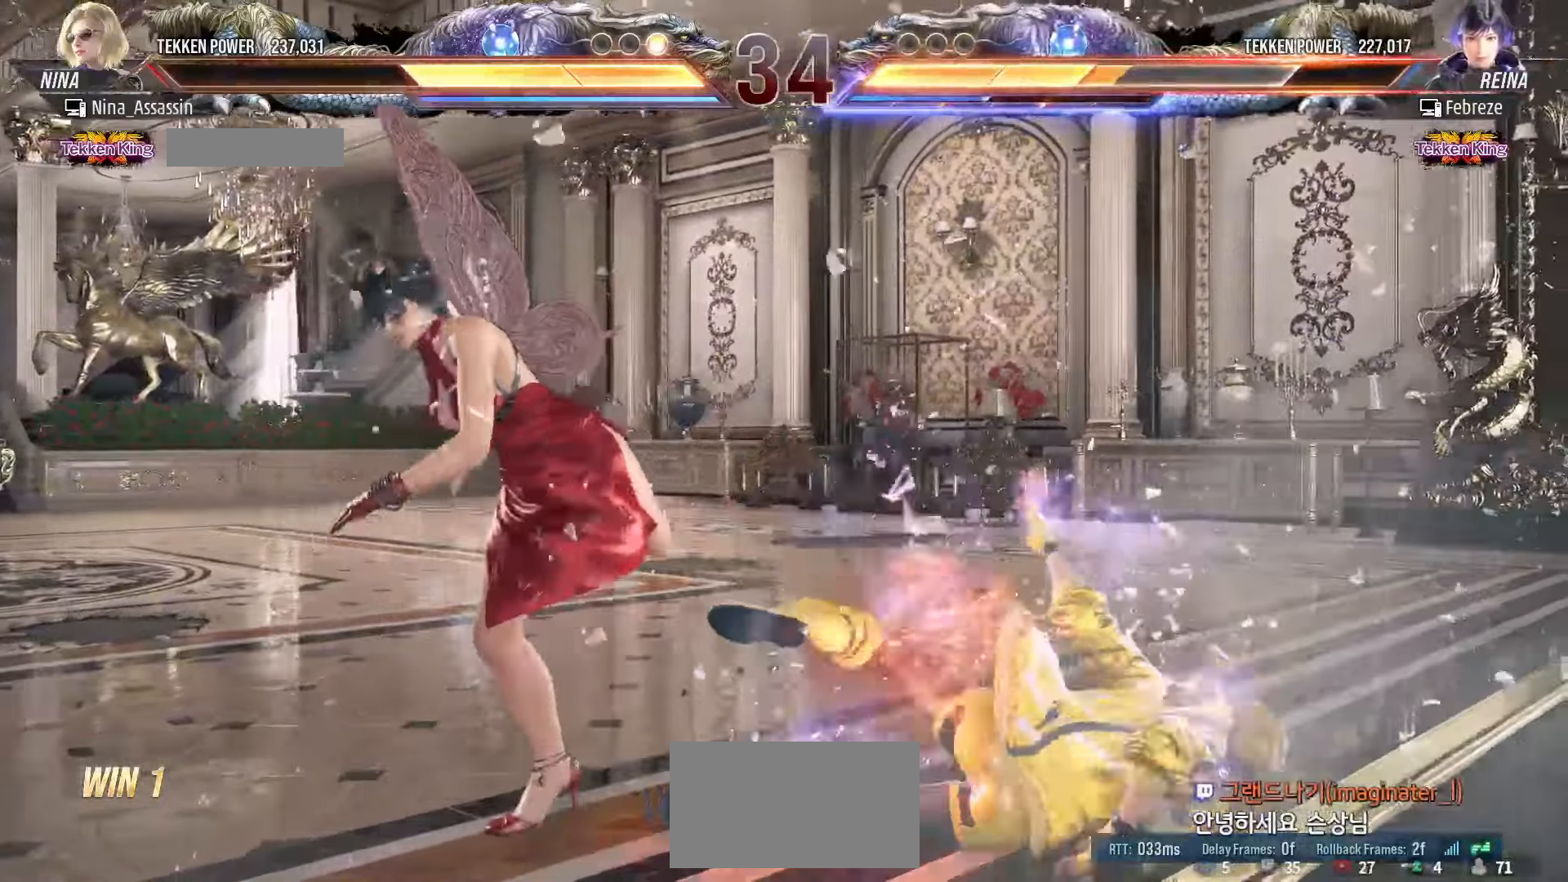
{"buttons": [], "left_stick": "center", "events": [[117, "left_stick", "up"], [200, "left_stick", "center"], [400, "left_stick", "left"], [467, "left_stick", "center"]]}
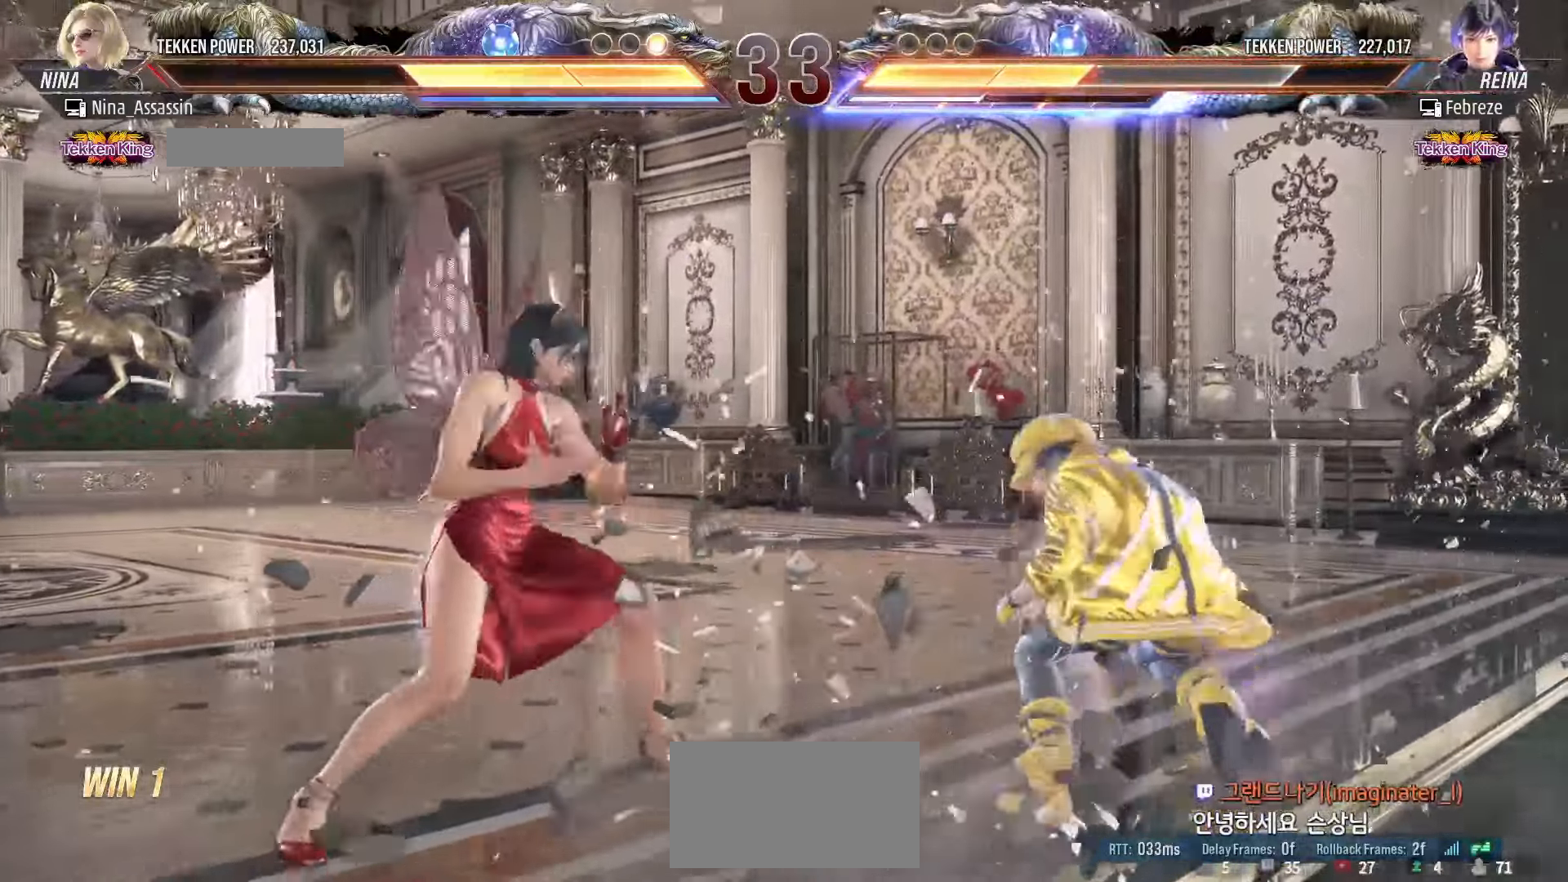
{"buttons": [], "left_stick": "center", "events": [[33, "left_stick", "left"], [100, "left_stick", "center"], [150, "CIRCLE", "down"], [150, "CROSS", "down"], [200, "CIRCLE", "up"], [233, "CROSS", "up"], [317, "SQUARE", "down"], [383, "SQUARE", "up"]]}
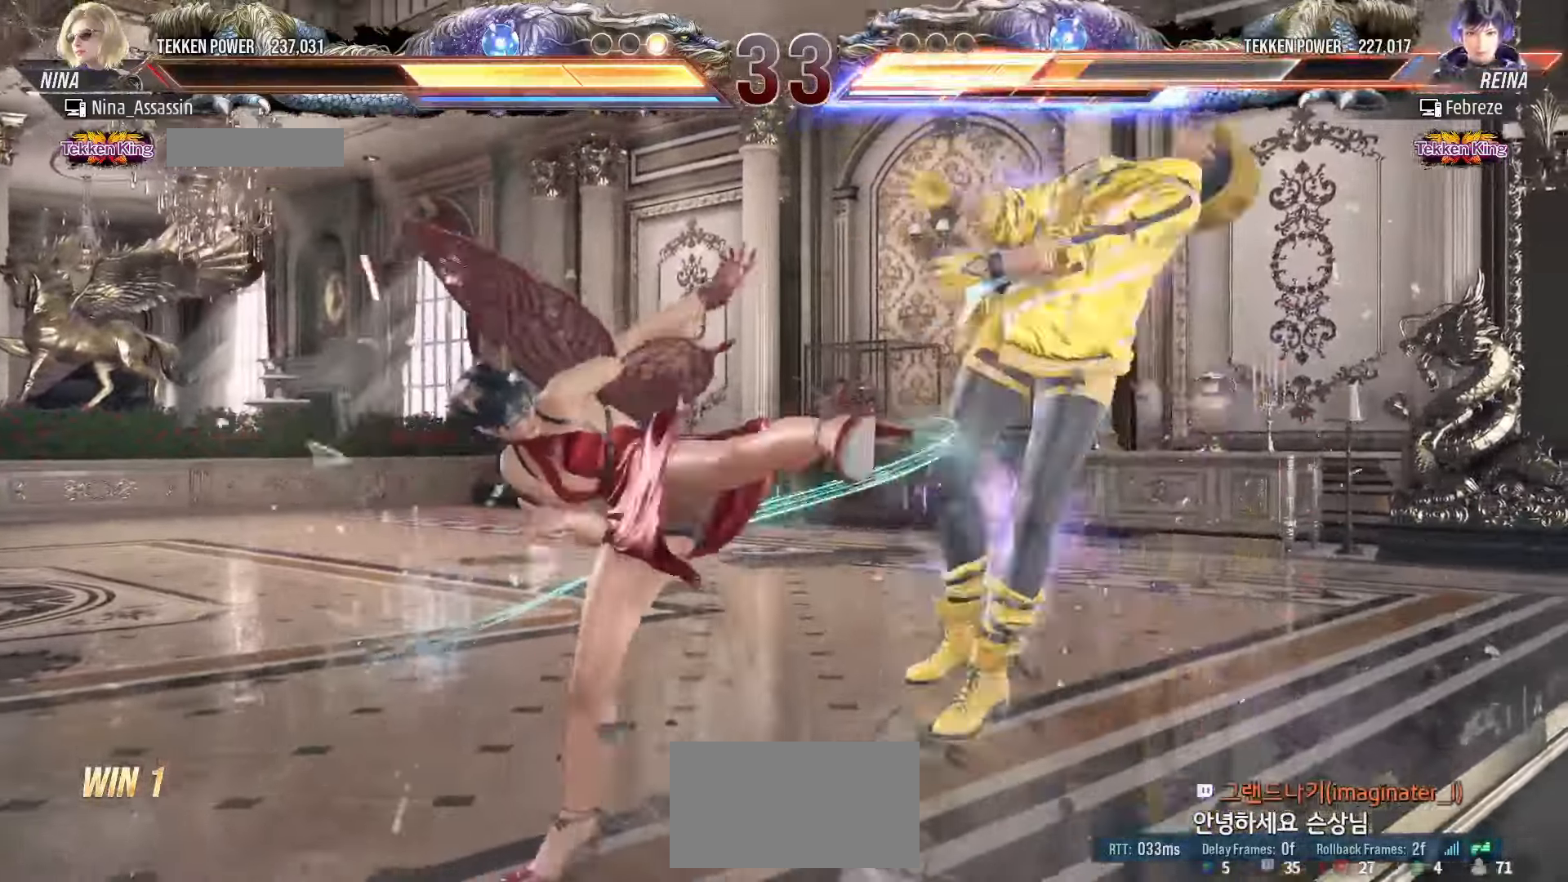
{"buttons": [], "left_stick": "down-right", "events": [[500, "left_stick", "down-right"]]}
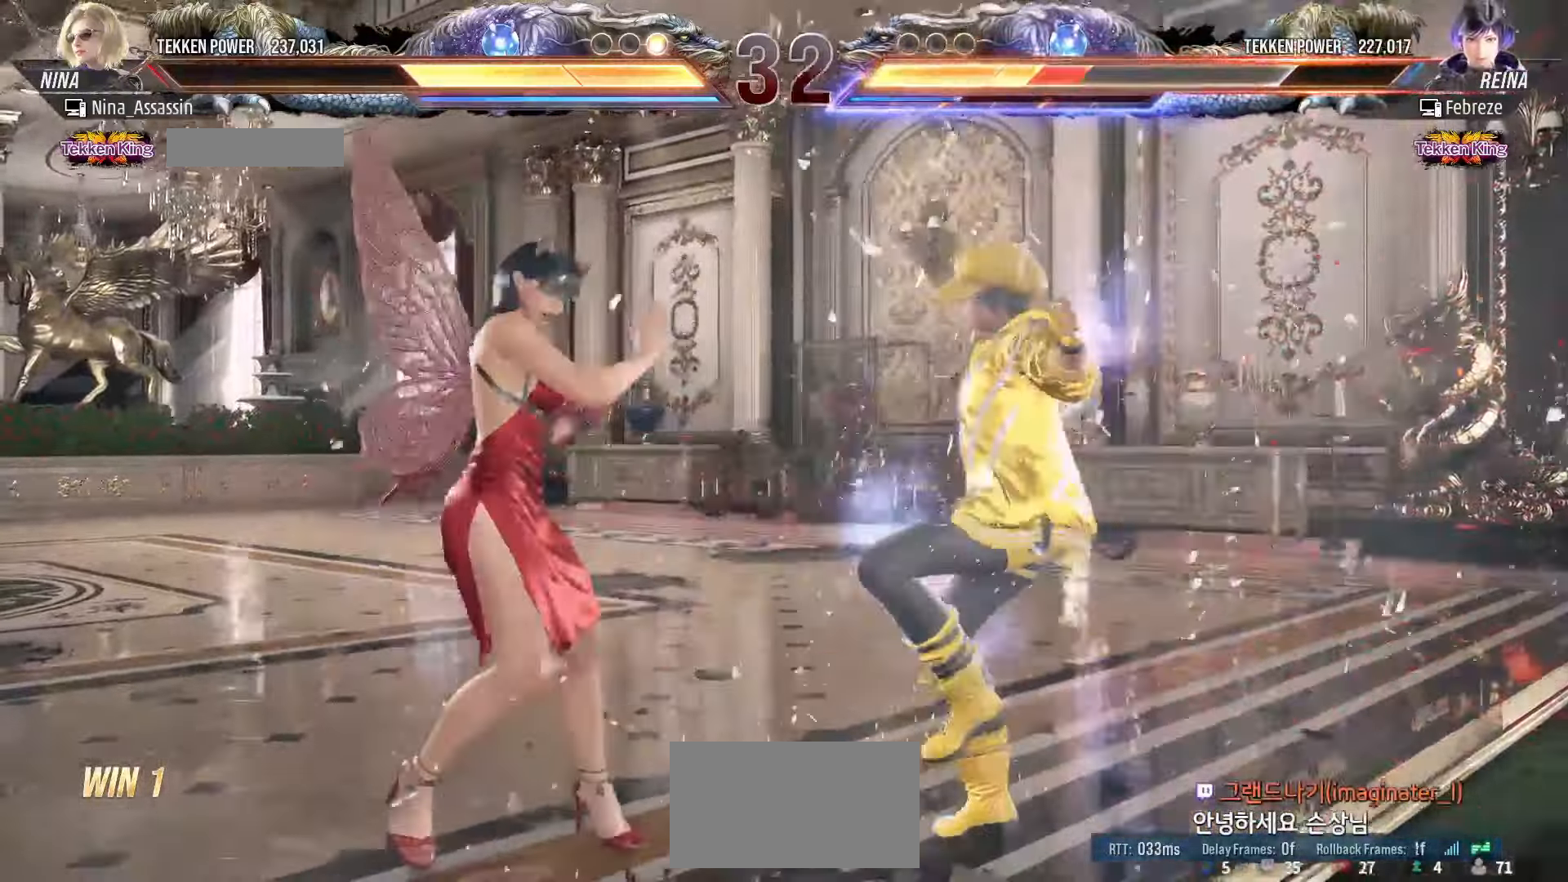
{"buttons": ["TRIANGLE"], "left_stick": "center", "events": [[33, "SQUARE", "down"], [83, "SQUARE", "up"], [117, "left_stick", "center"], [167, "TRIANGLE", "down"], [367, "SQUARE", "down"], [500, "SQUARE", "up"]]}
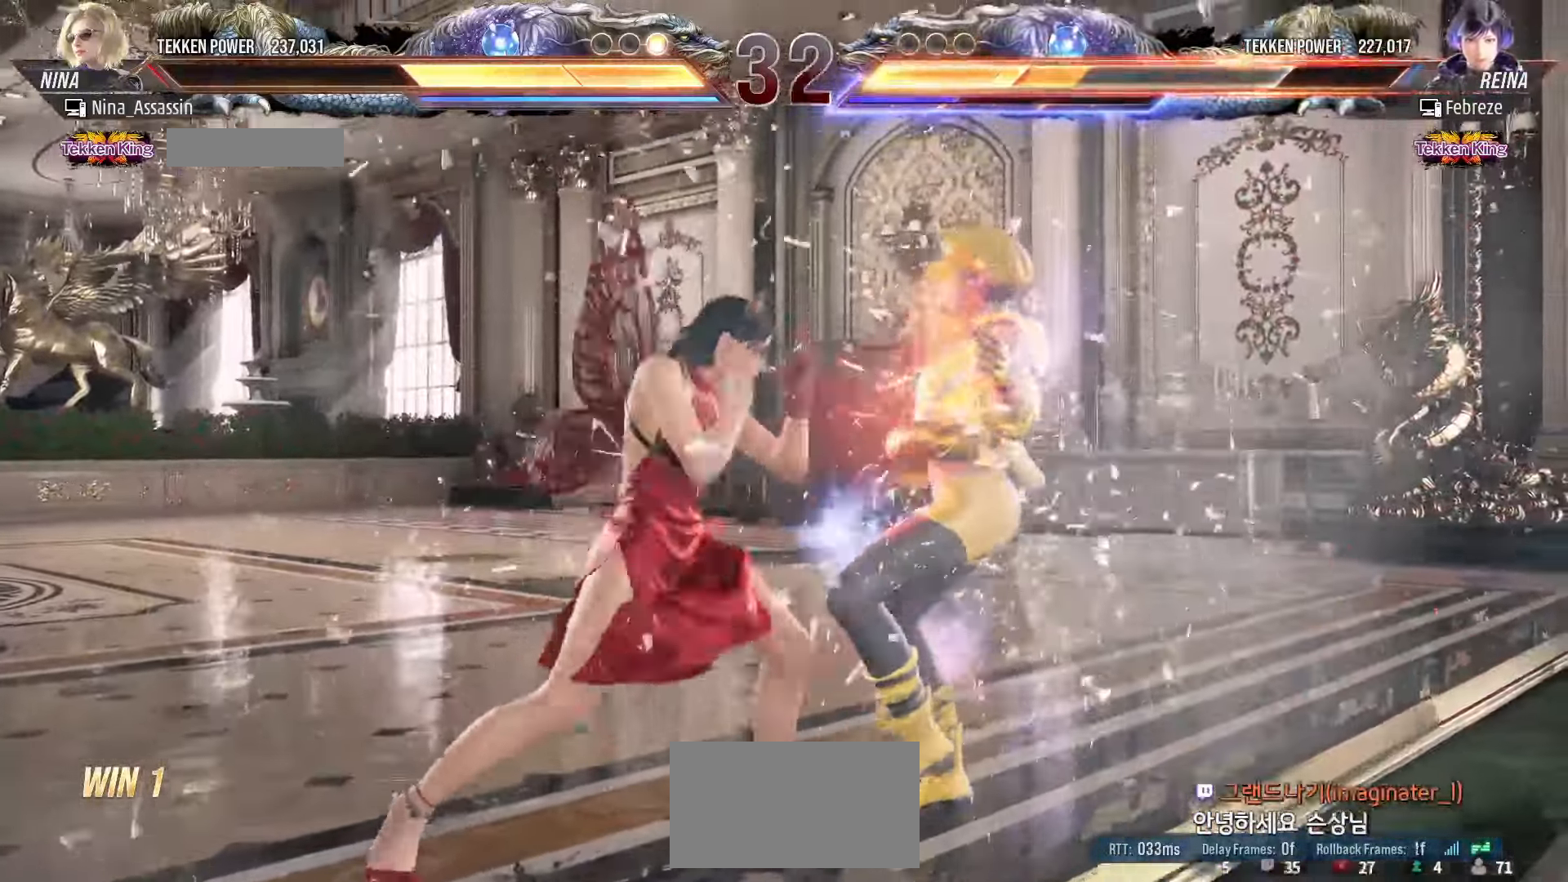
{"buttons": [], "left_stick": "center", "events": [[67, "TRIANGLE", "up"]]}
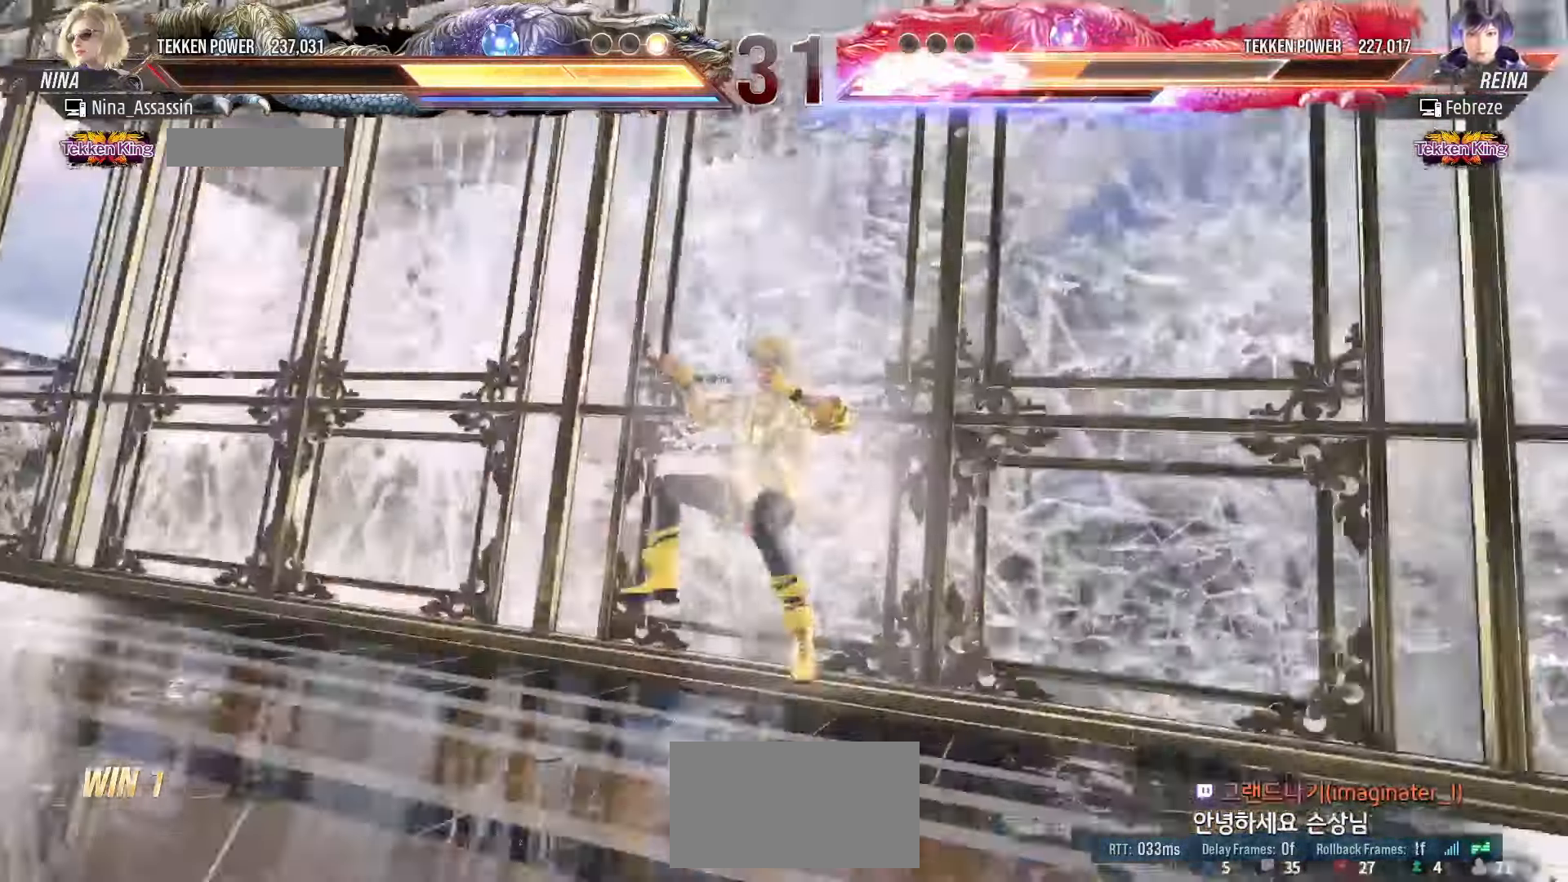
{"buttons": [], "left_stick": "center", "events": []}
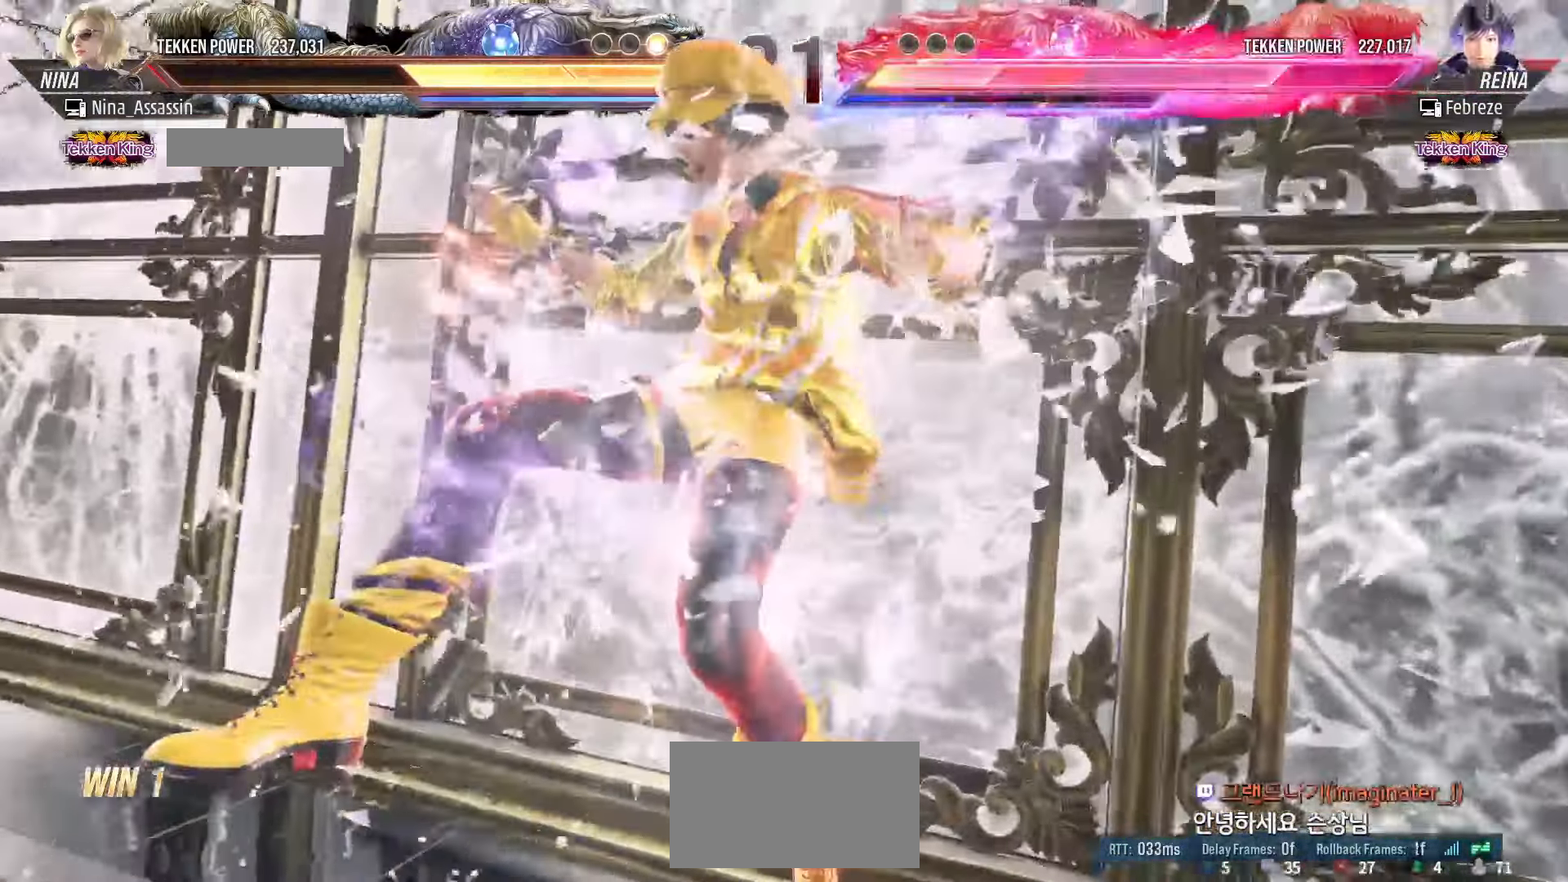
{"buttons": [], "left_stick": "center", "events": []}
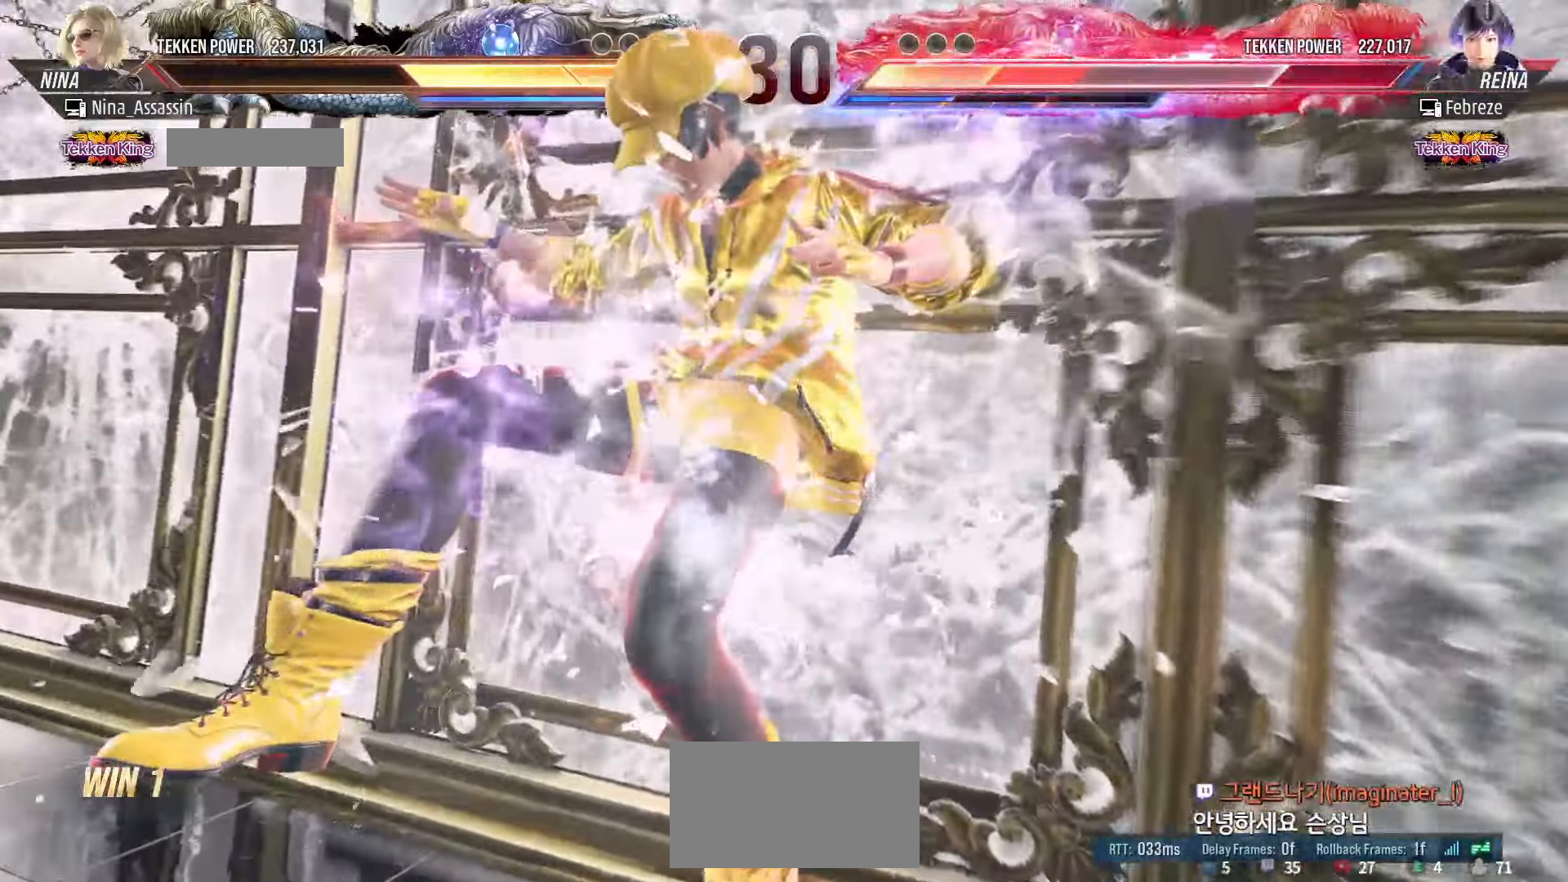
{"buttons": [], "left_stick": "center"}
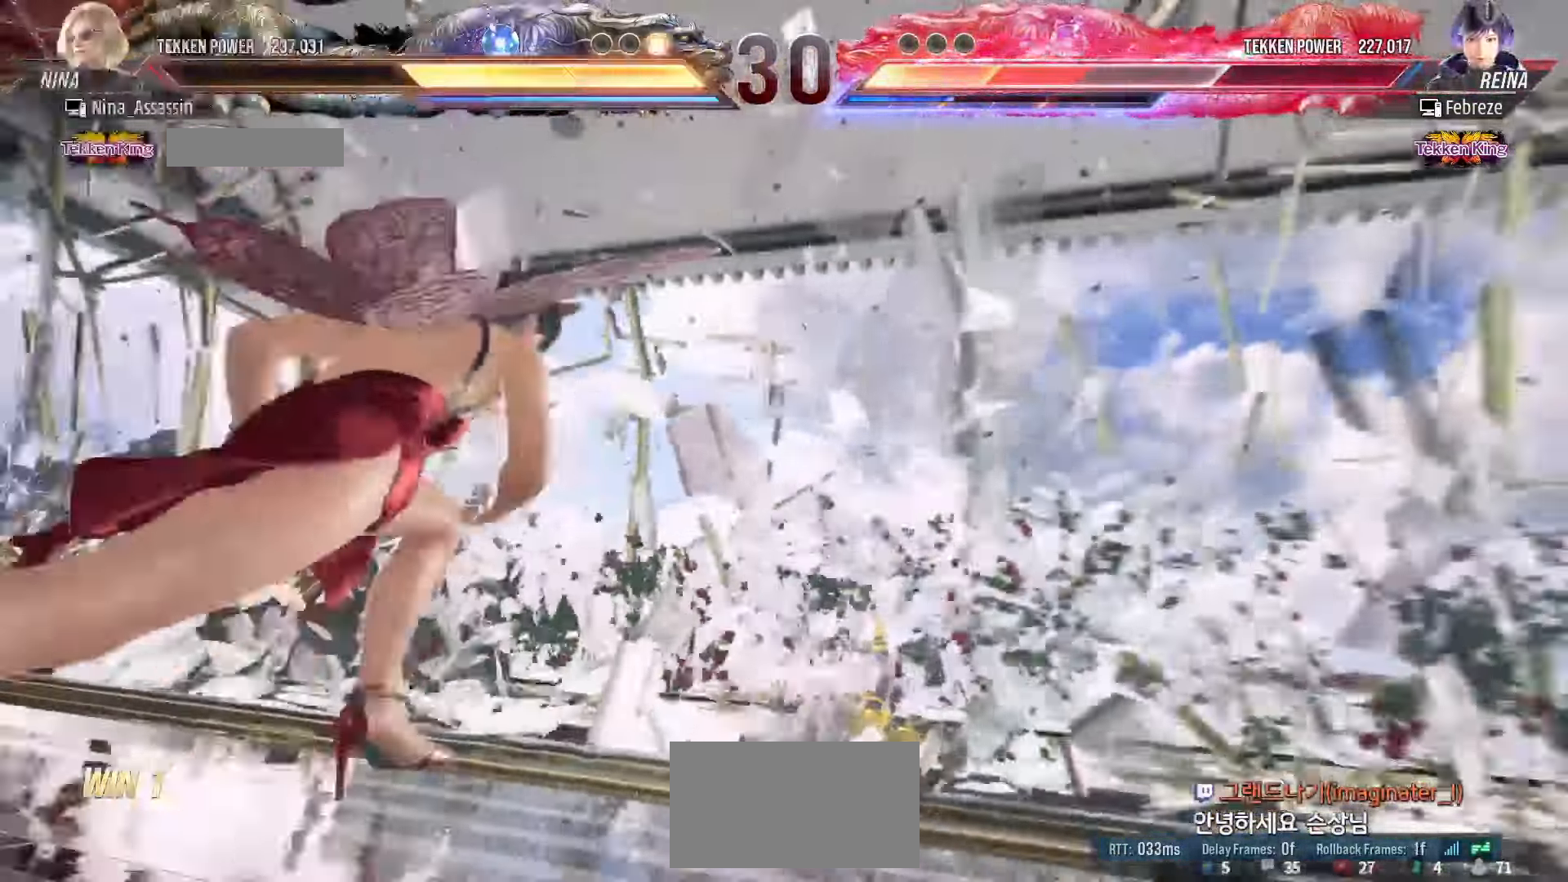
{"buttons": [], "left_stick": "down-left"}